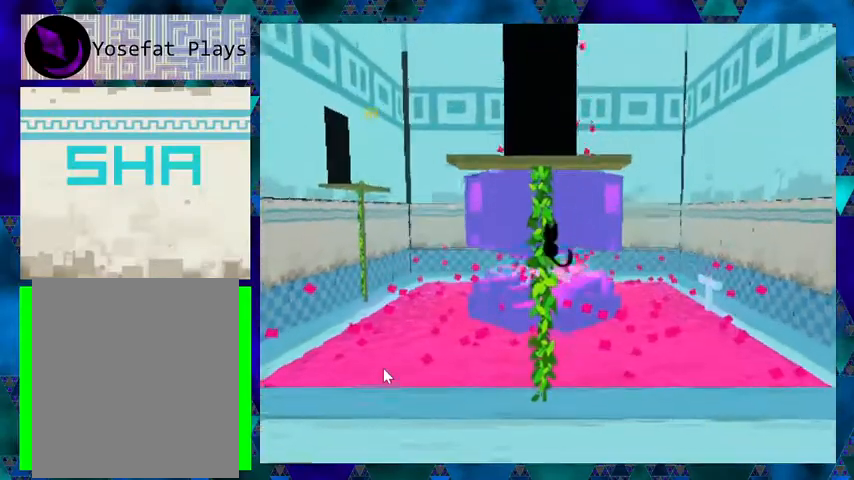
Gameplay with a controller (Nintendo layout); each line is a JSON object with the inputs held at the frame after it. "events" lists button and stick changes between this image and that frame as [ms after this image, input, new state], when the widget could be followed in between. Not read: L3 R3 left_stick right_stick.
{"buttons": ["DPAD_UP"], "events": []}
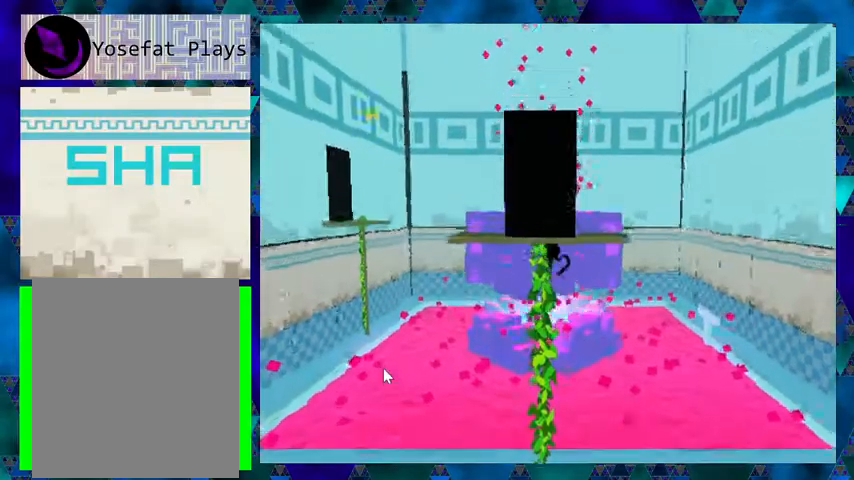
{"buttons": [], "events": [[367, "DPAD_UP", "up"]]}
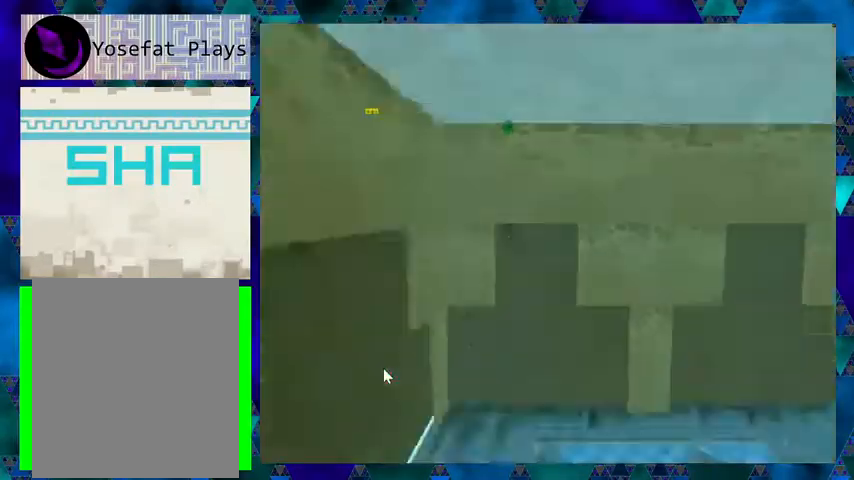
{"buttons": [], "events": []}
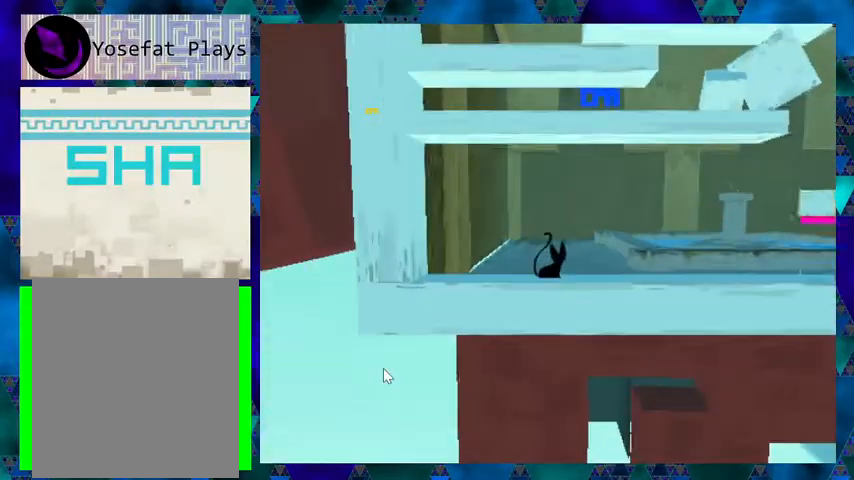
{"buttons": ["DPAD_RIGHT"], "events": [[167, "DPAD_RIGHT", "down"]]}
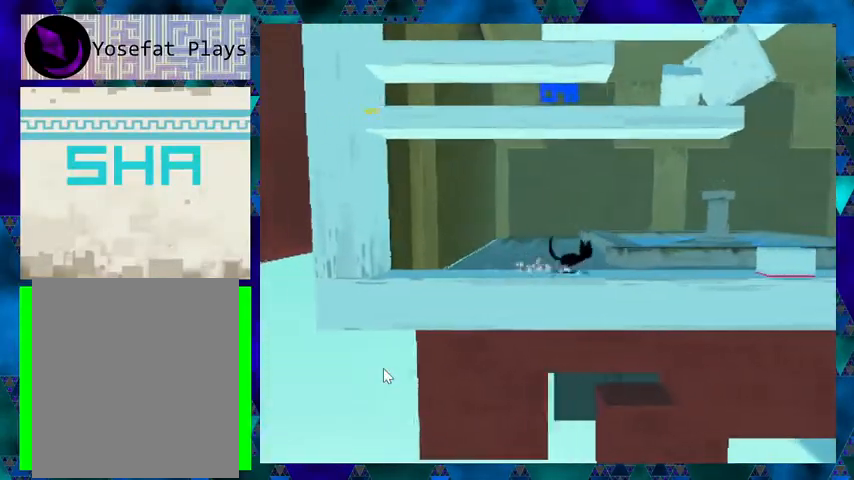
{"buttons": [], "events": [[67, "DPAD_RIGHT", "up"]]}
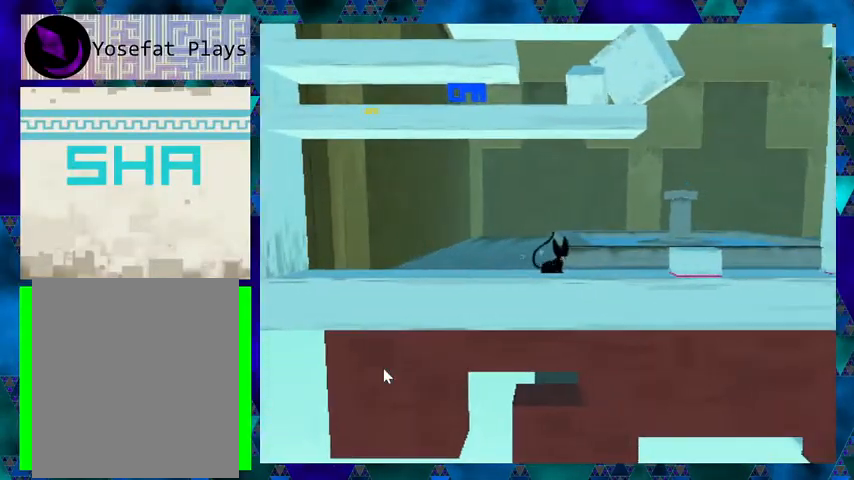
{"buttons": ["DPAD_RIGHT"], "events": [[400, "DPAD_RIGHT", "down"]]}
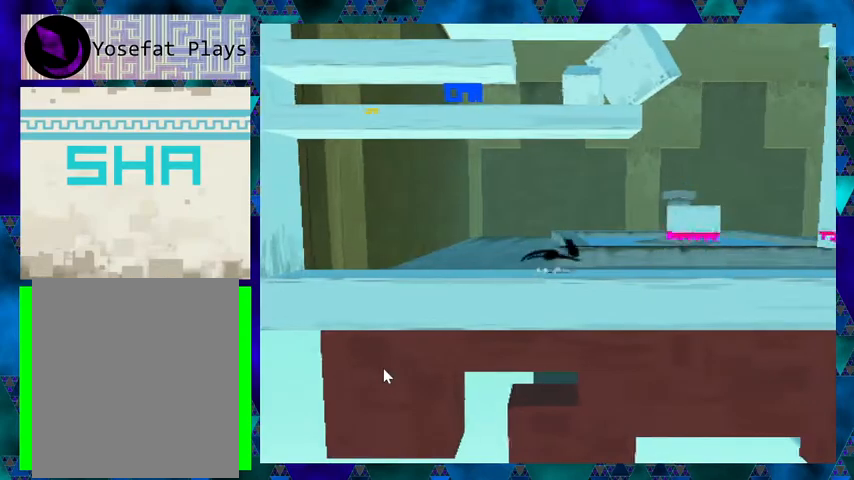
{"buttons": ["DPAD_RIGHT"], "events": []}
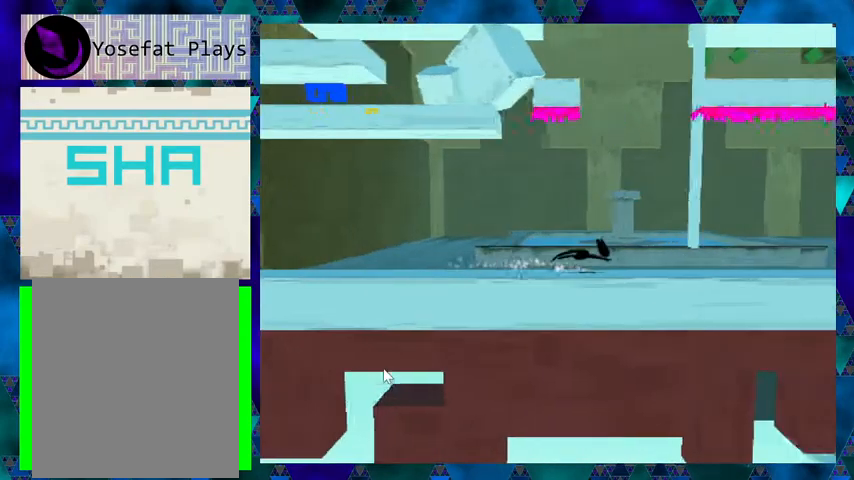
{"buttons": ["DPAD_DOWN", "DPAD_RIGHT"], "events": [[267, "DPAD_DOWN", "down"], [300, "DPAD_RIGHT", "up"], [433, "DPAD_RIGHT", "down"]]}
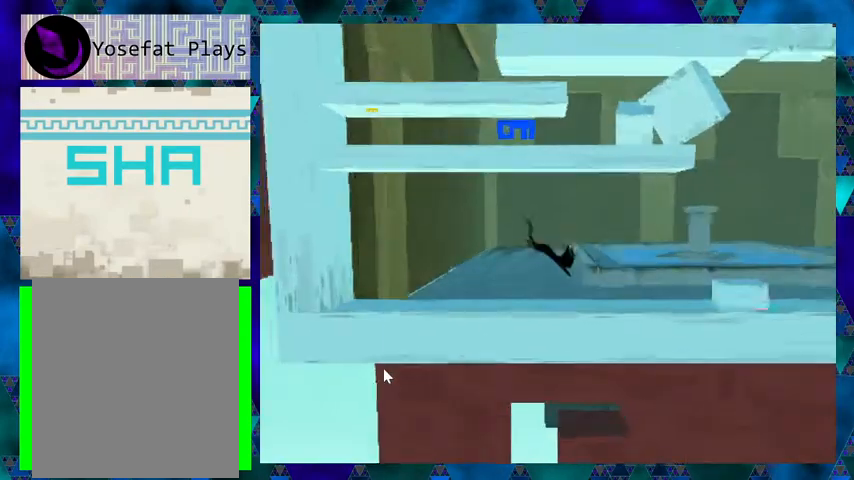
{"buttons": [], "events": [[200, "DPAD_RIGHT", "up"], [233, "DPAD_DOWN", "up"], [333, "DPAD_RIGHT", "down"], [433, "DPAD_RIGHT", "up"]]}
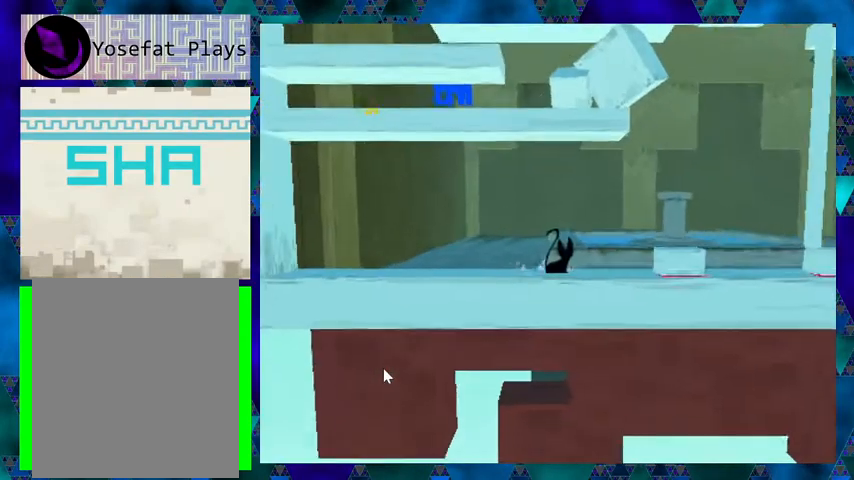
{"buttons": ["DPAD_RIGHT"], "events": [[133, "DPAD_RIGHT", "down"]]}
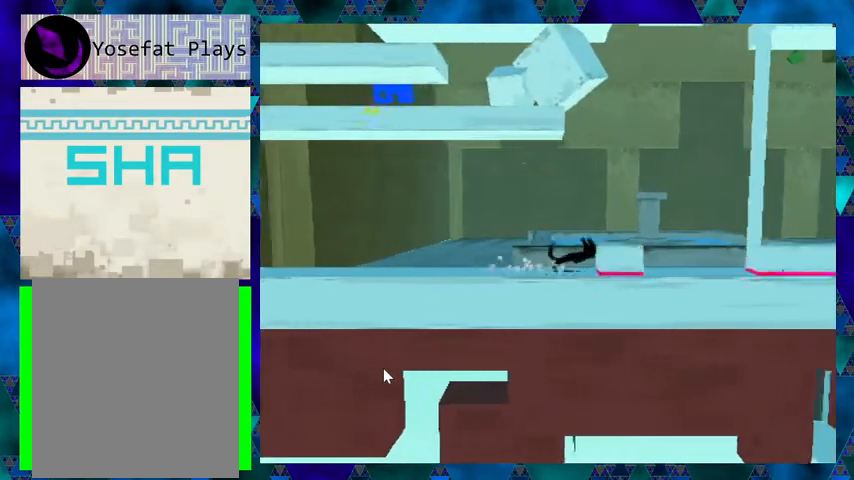
{"buttons": ["DPAD_RIGHT"], "events": []}
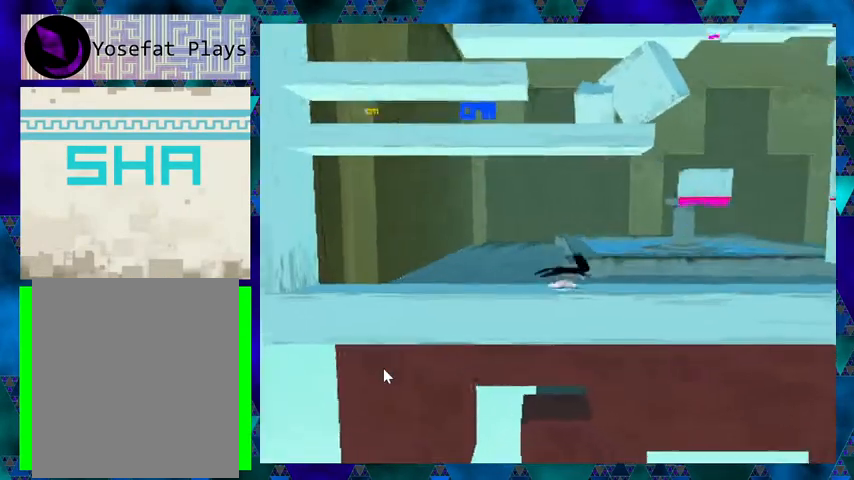
{"buttons": ["DPAD_RIGHT"], "events": []}
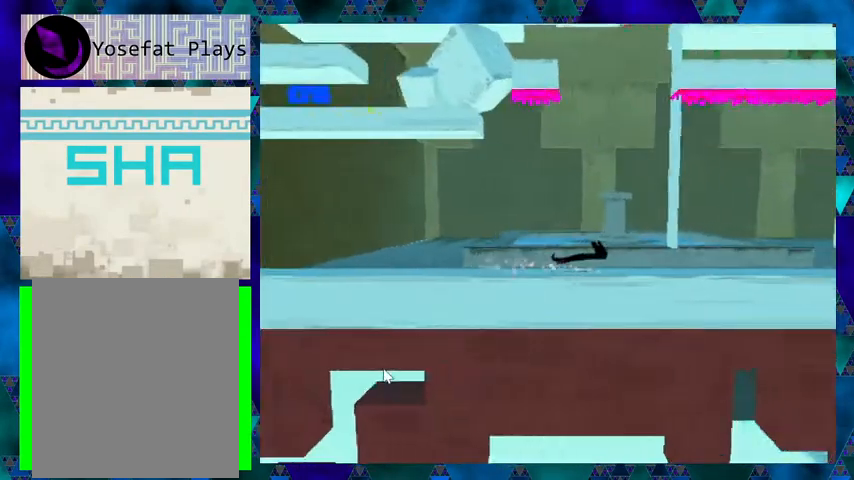
{"buttons": ["DPAD_DOWN", "DPAD_RIGHT"], "events": [[200, "DPAD_DOWN", "down"], [267, "DPAD_RIGHT", "up"], [333, "DPAD_RIGHT", "down"]]}
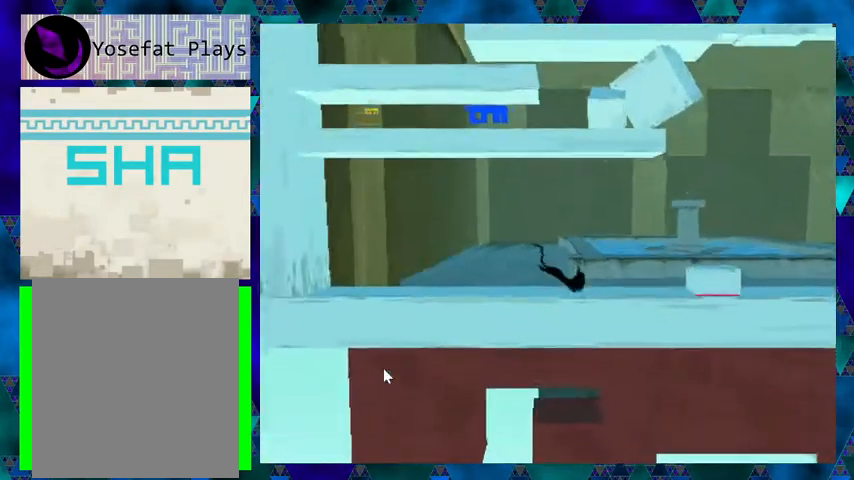
{"buttons": [], "events": [[67, "DPAD_DOWN", "up"], [100, "DPAD_RIGHT", "up"], [200, "DPAD_RIGHT", "down"], [333, "DPAD_RIGHT", "up"]]}
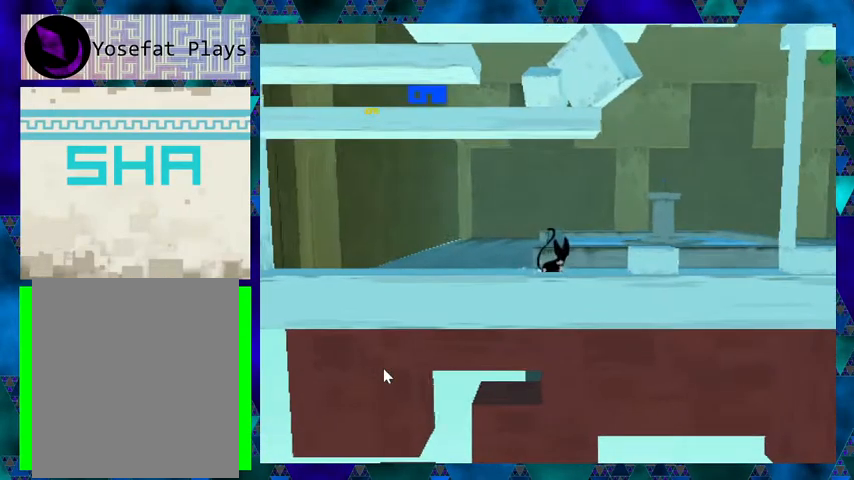
{"buttons": ["DPAD_RIGHT"], "events": [[433, "DPAD_RIGHT", "down"]]}
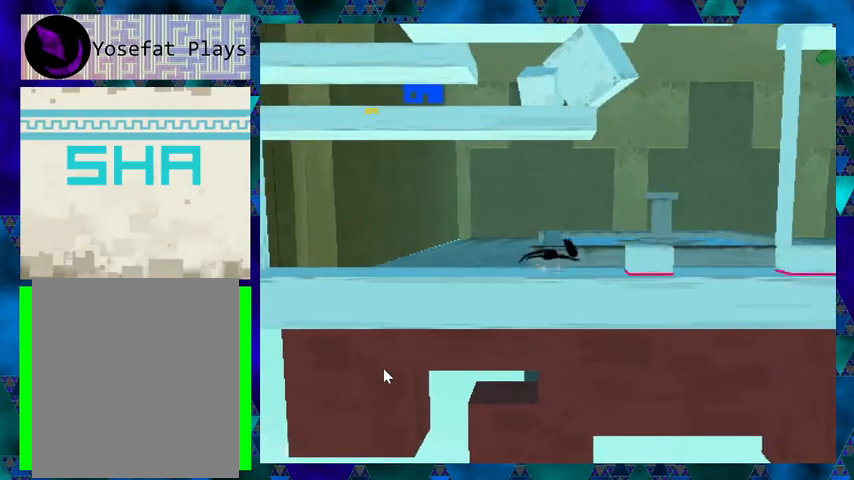
{"buttons": ["DPAD_RIGHT"], "events": []}
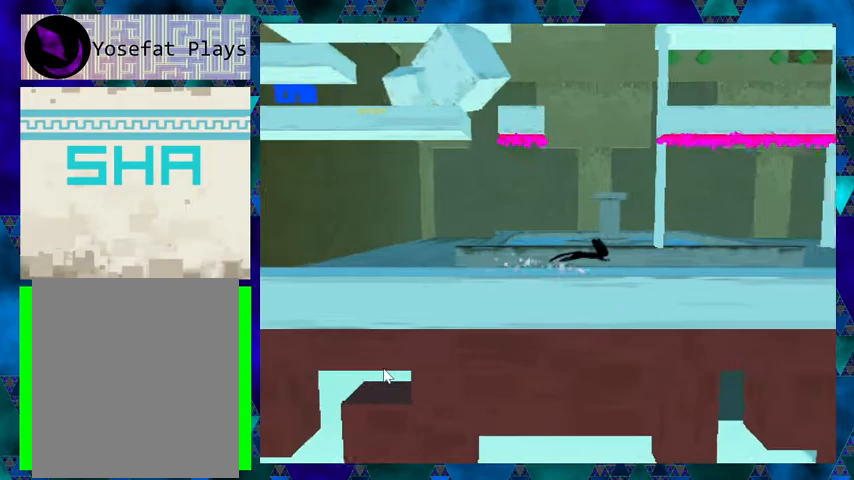
{"buttons": ["DPAD_RIGHT"], "events": [[267, "DPAD_DOWN", "down"], [500, "DPAD_DOWN", "up"]]}
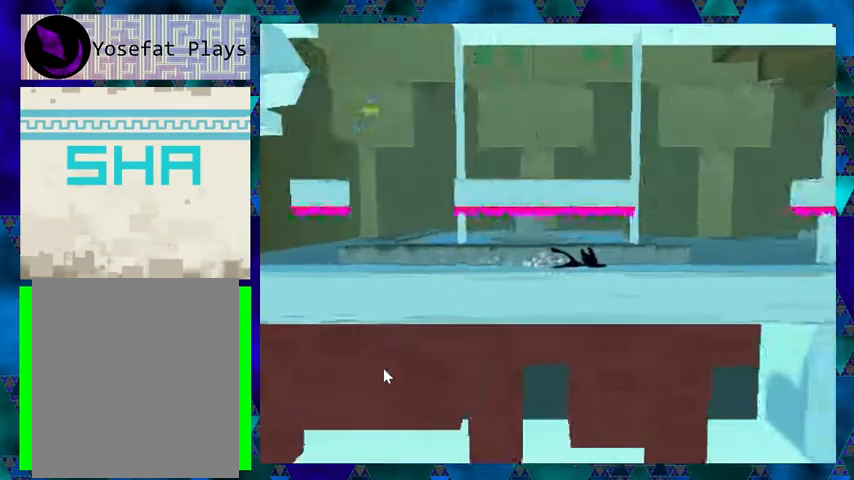
{"buttons": [], "events": [[333, "DPAD_RIGHT", "up"]]}
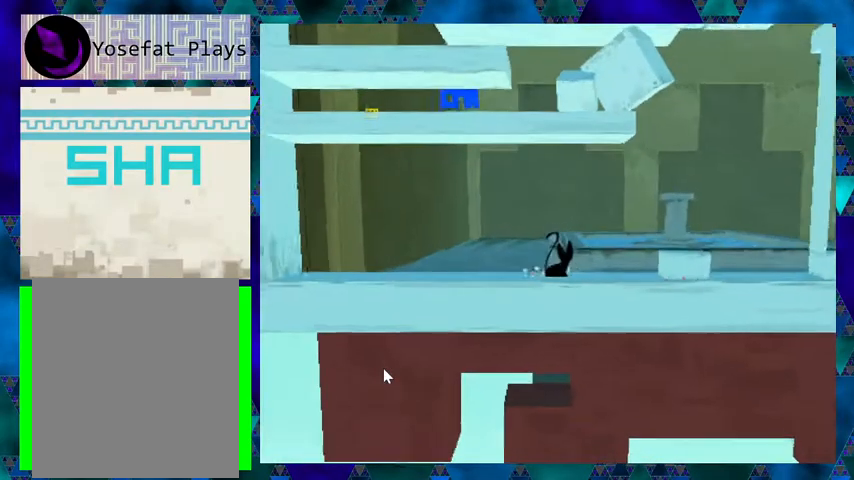
{"buttons": ["DPAD_LEFT"], "events": [[300, "DPAD_LEFT", "down"]]}
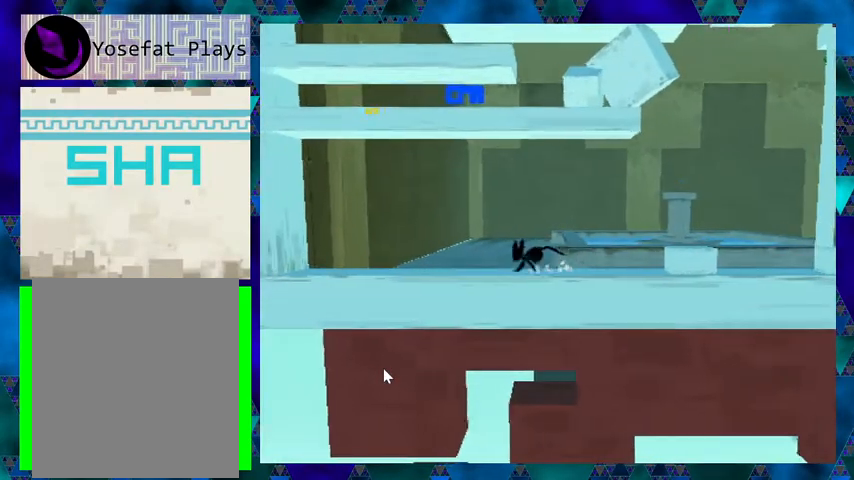
{"buttons": ["DPAD_LEFT"], "events": []}
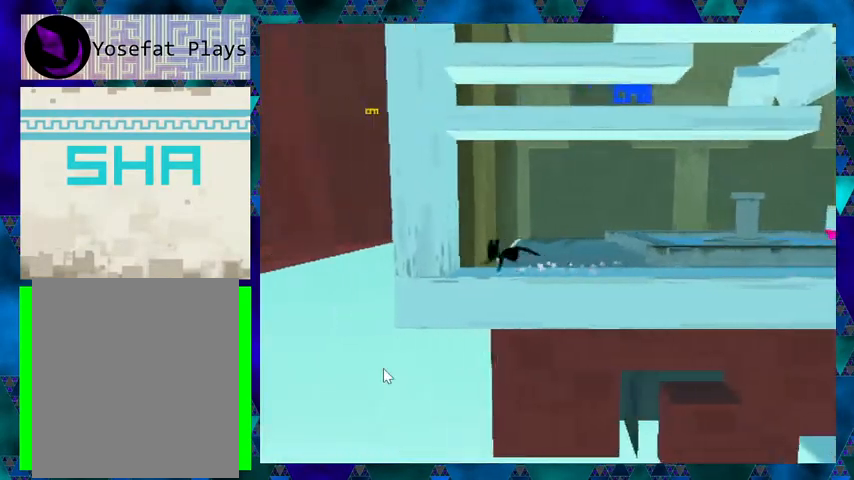
{"buttons": ["DPAD_RIGHT"], "events": [[33, "DPAD_LEFT", "up"], [367, "DPAD_RIGHT", "down"]]}
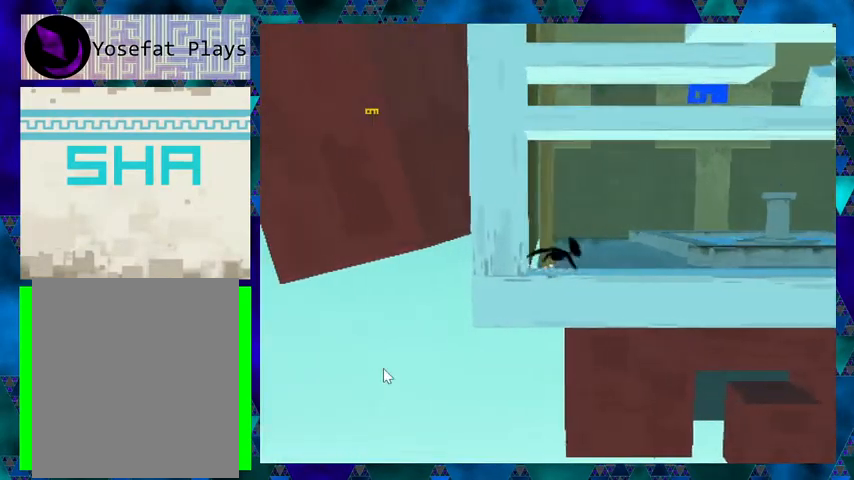
{"buttons": [], "events": [[267, "DPAD_RIGHT", "up"]]}
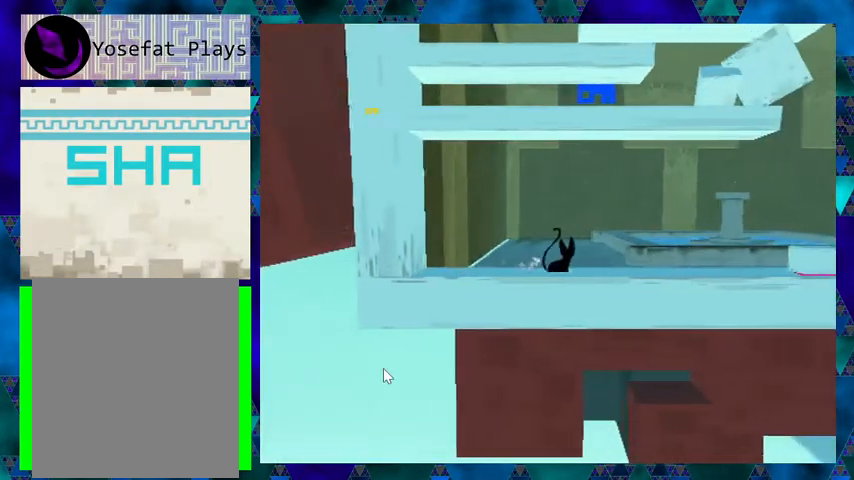
{"buttons": ["DPAD_RIGHT"], "events": [[367, "DPAD_RIGHT", "down"]]}
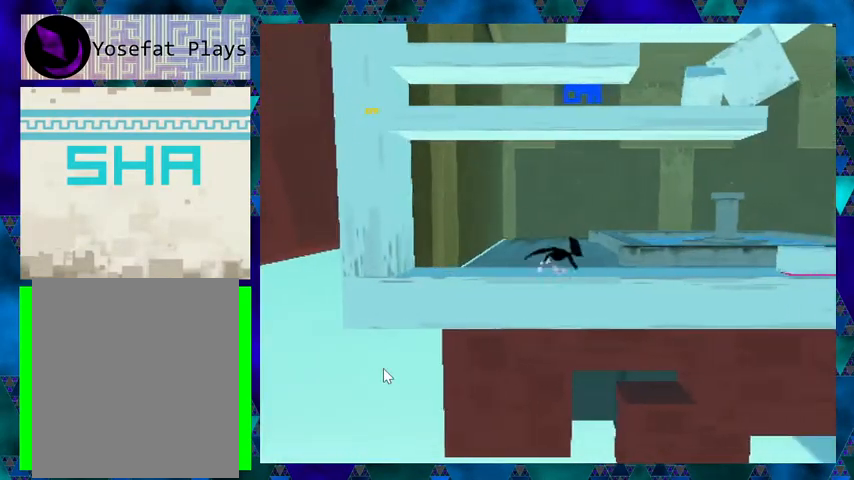
{"buttons": ["DPAD_RIGHT"], "events": []}
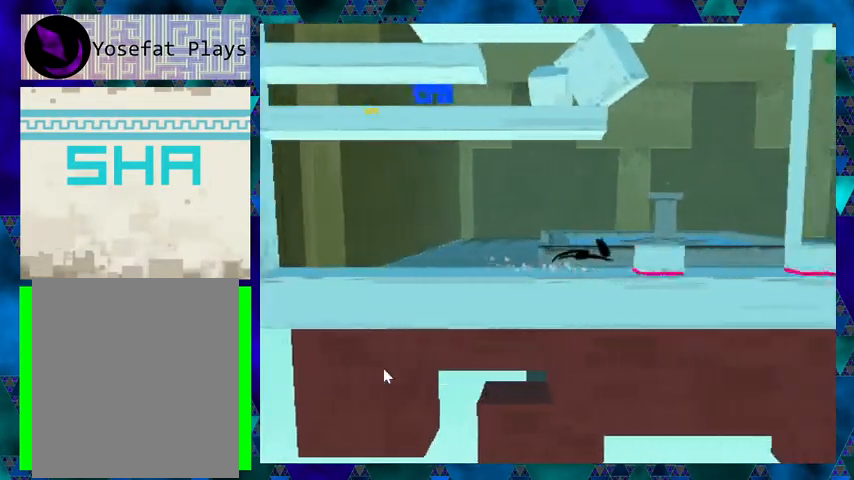
{"buttons": ["DPAD_RIGHT"], "events": []}
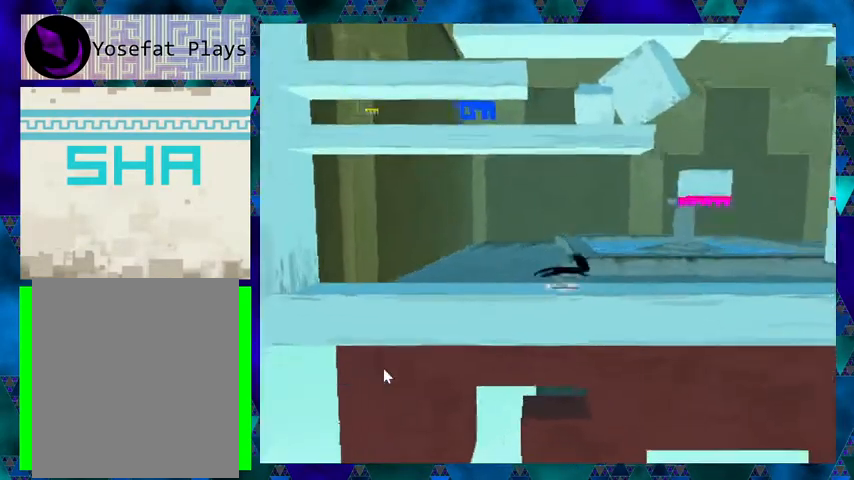
{"buttons": ["DPAD_RIGHT"], "events": []}
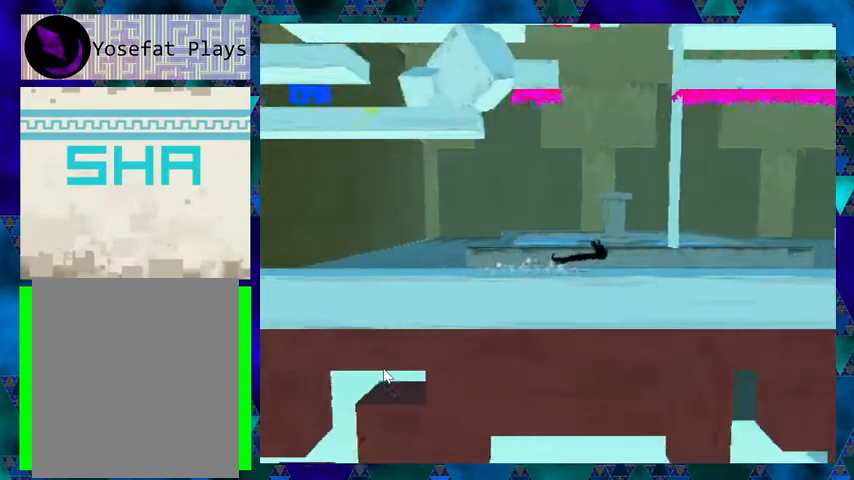
{"buttons": [], "events": [[433, "DPAD_RIGHT", "up"]]}
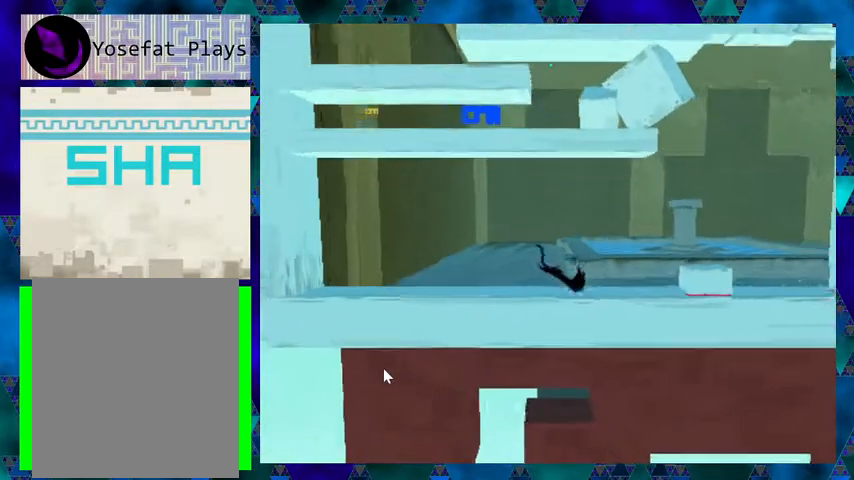
{"buttons": [], "events": [[167, "DPAD_RIGHT", "down"], [333, "DPAD_RIGHT", "up"]]}
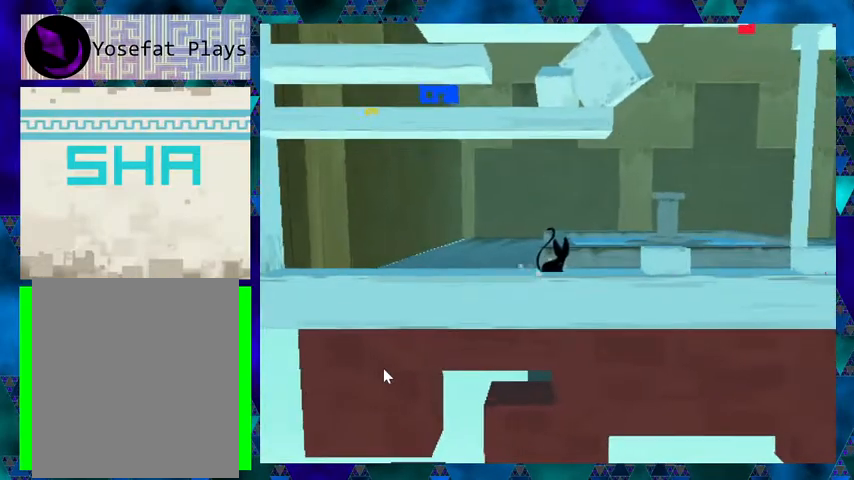
{"buttons": ["DPAD_RIGHT"], "events": [[167, "DPAD_RIGHT", "down"]]}
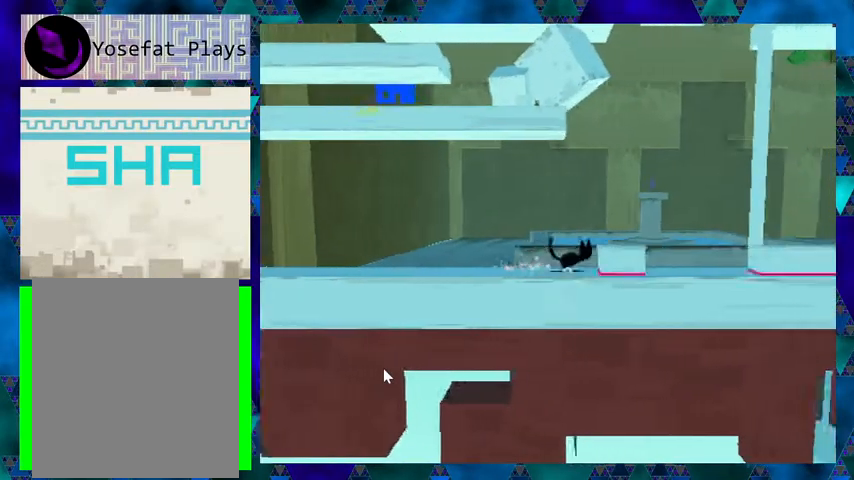
{"buttons": ["DPAD_RIGHT"], "events": []}